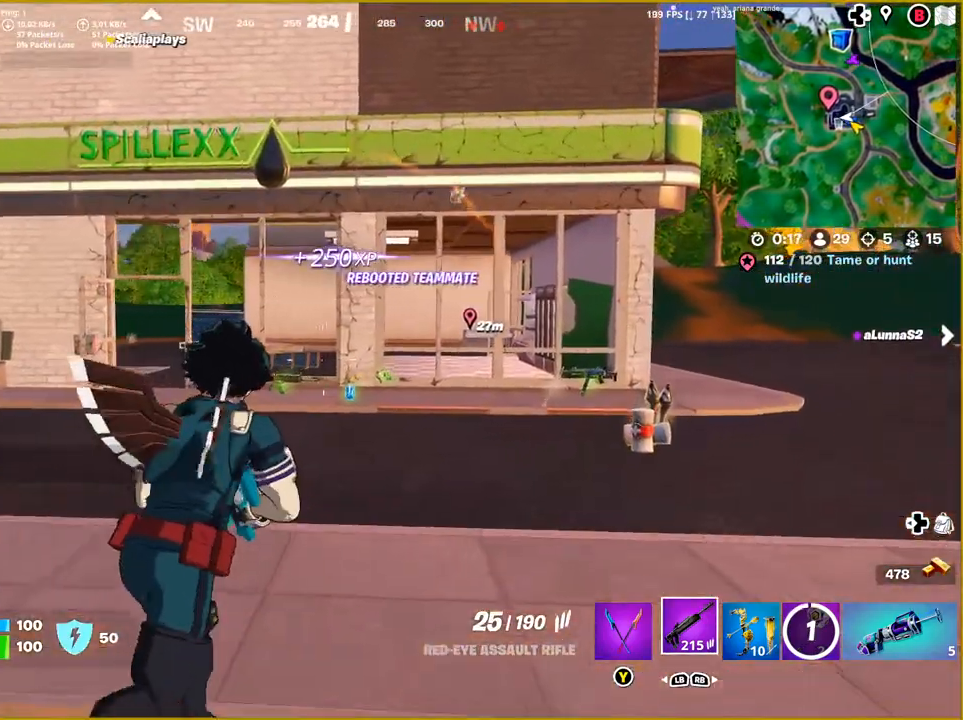
Gameplay with a controller (PlayStation layout); each line is a JSON object with the inputs held at the frame after it. "events" lists button and stick changes between this image and that frame as [ms after this image, input, new state], when the widget could be followed in between.
{"buttons": [], "left_stick": "up-right", "right_stick": "right", "events": [[133, "right_stick", "right"]]}
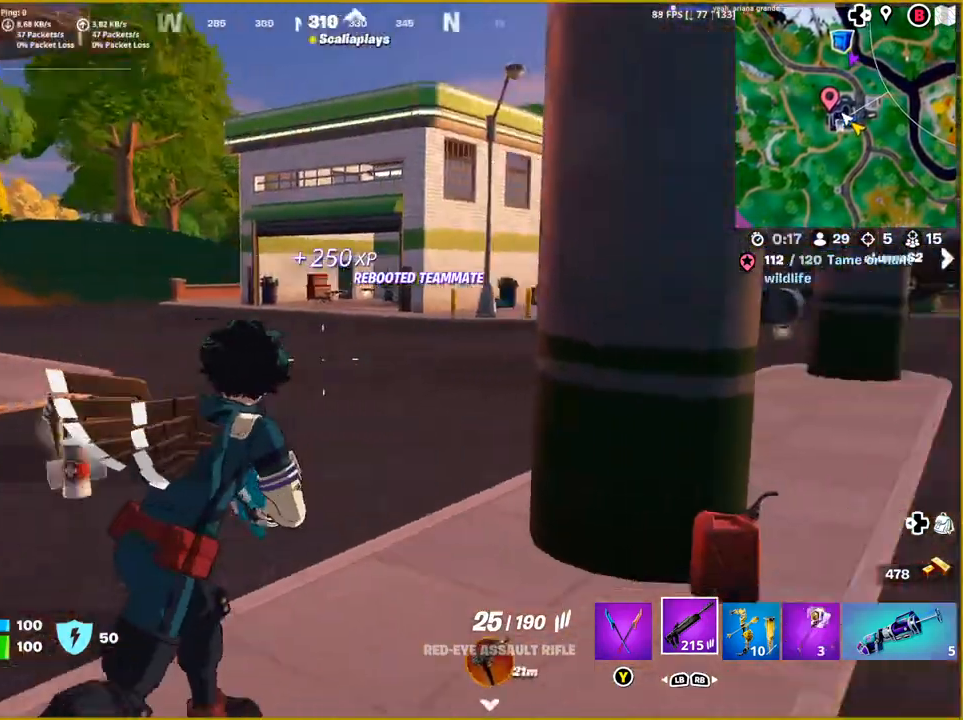
{"buttons": [], "left_stick": "up-right", "right_stick": "right", "events": []}
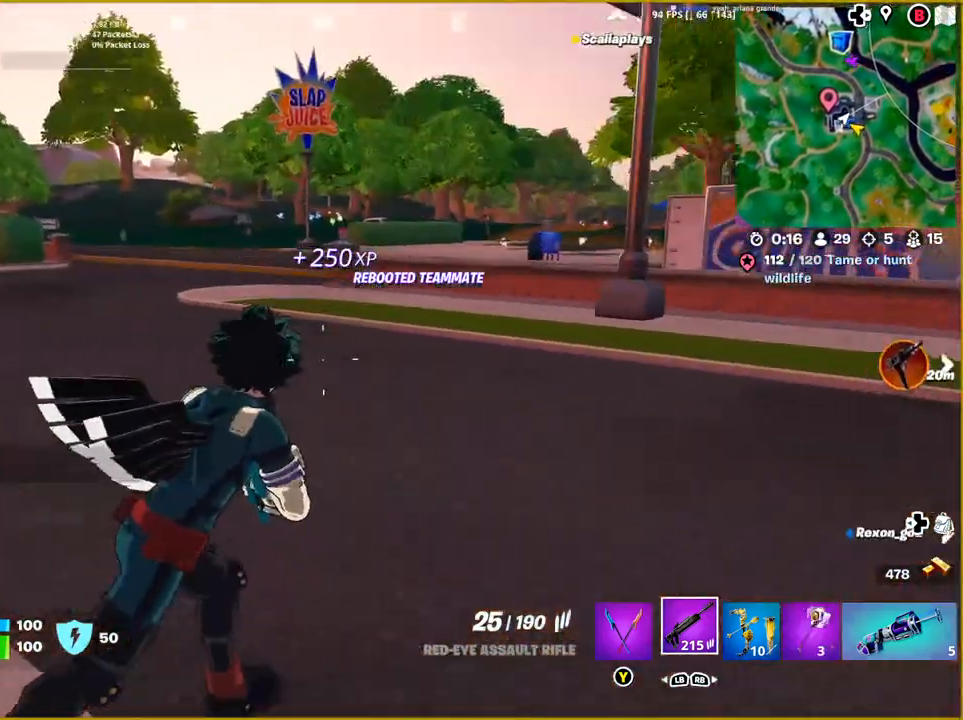
{"buttons": [], "left_stick": "up-right", "right_stick": "center", "events": [[50, "right_stick", "center"]]}
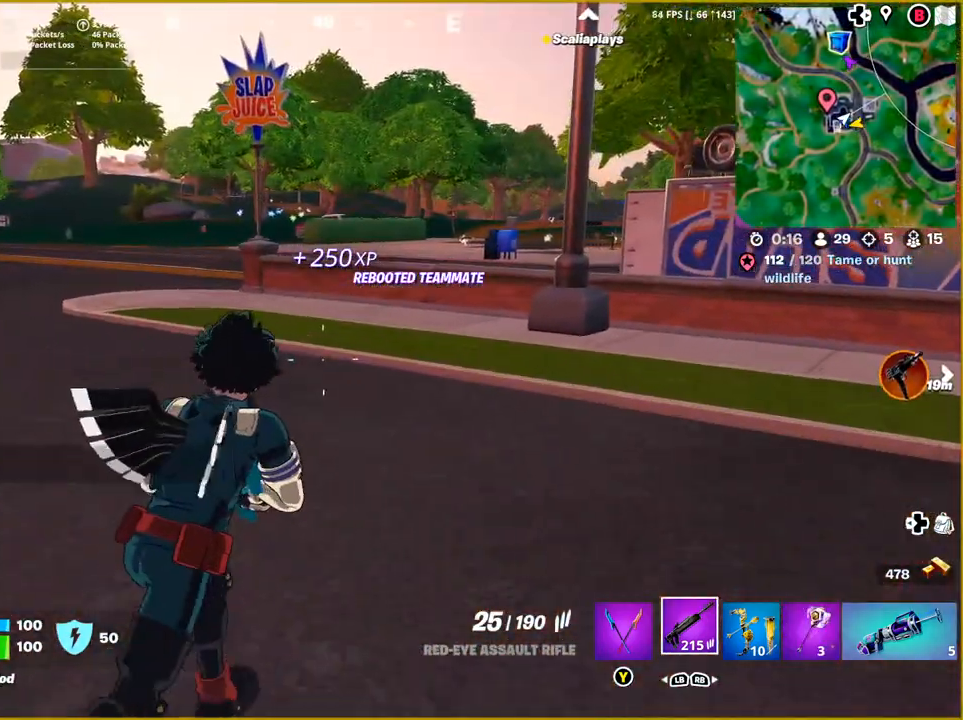
{"buttons": [], "left_stick": "up", "right_stick": "center", "events": [[433, "left_stick", "up"]]}
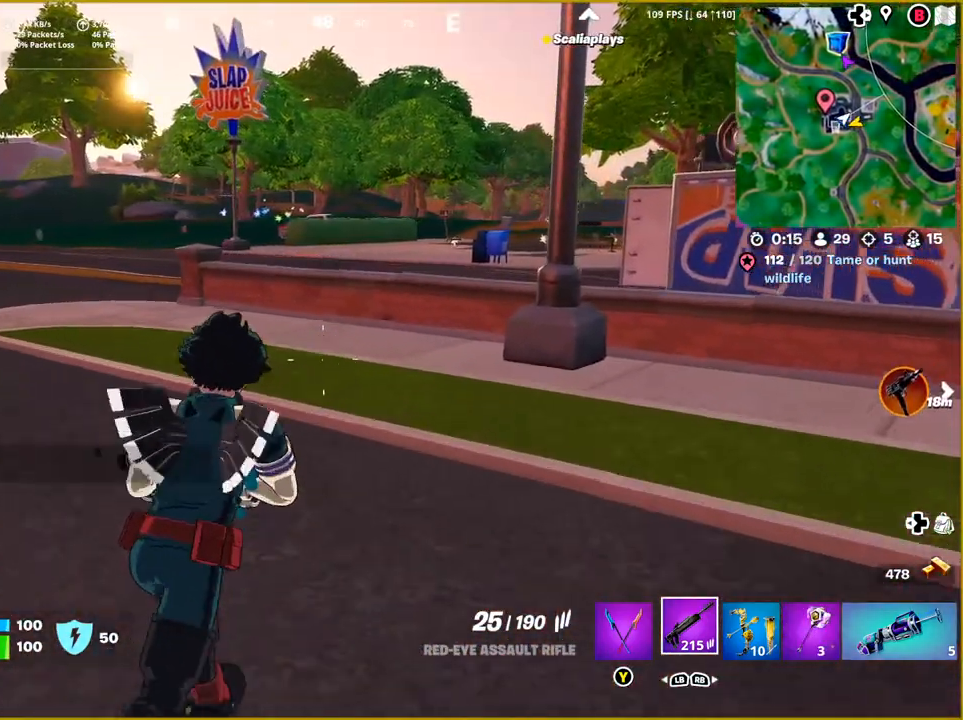
{"buttons": [], "left_stick": "up", "right_stick": "left", "events": [[167, "right_stick", "left"]]}
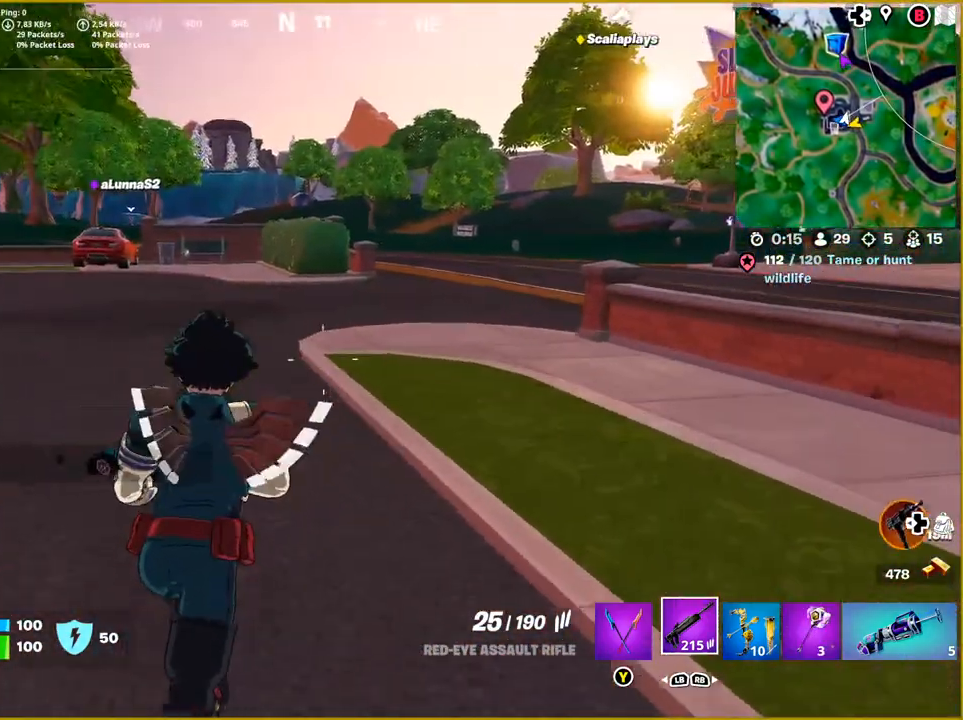
{"buttons": [], "left_stick": "up", "right_stick": "center", "events": [[433, "right_stick", "center"]]}
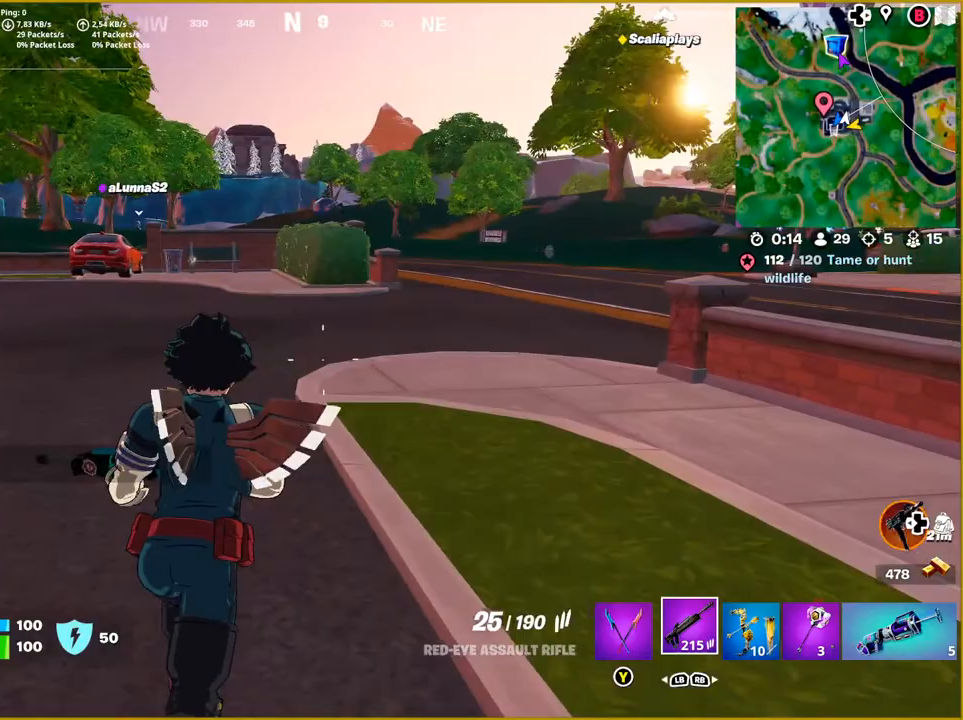
{"buttons": [], "left_stick": "up", "right_stick": "center", "events": []}
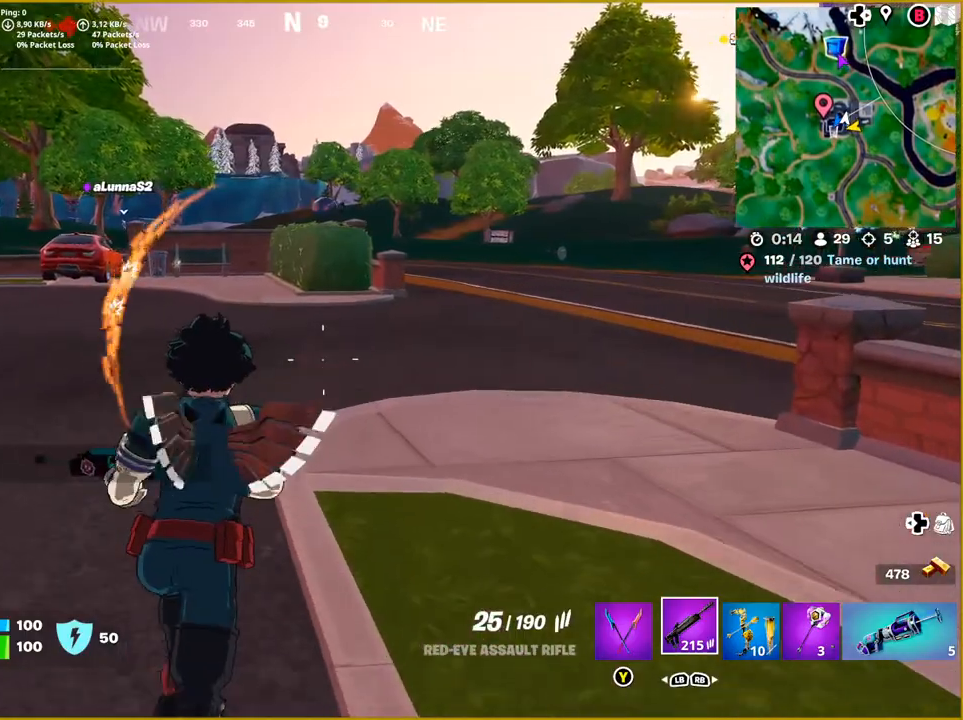
{"buttons": [], "left_stick": "up", "right_stick": "left", "events": [[117, "right_stick", "left"]]}
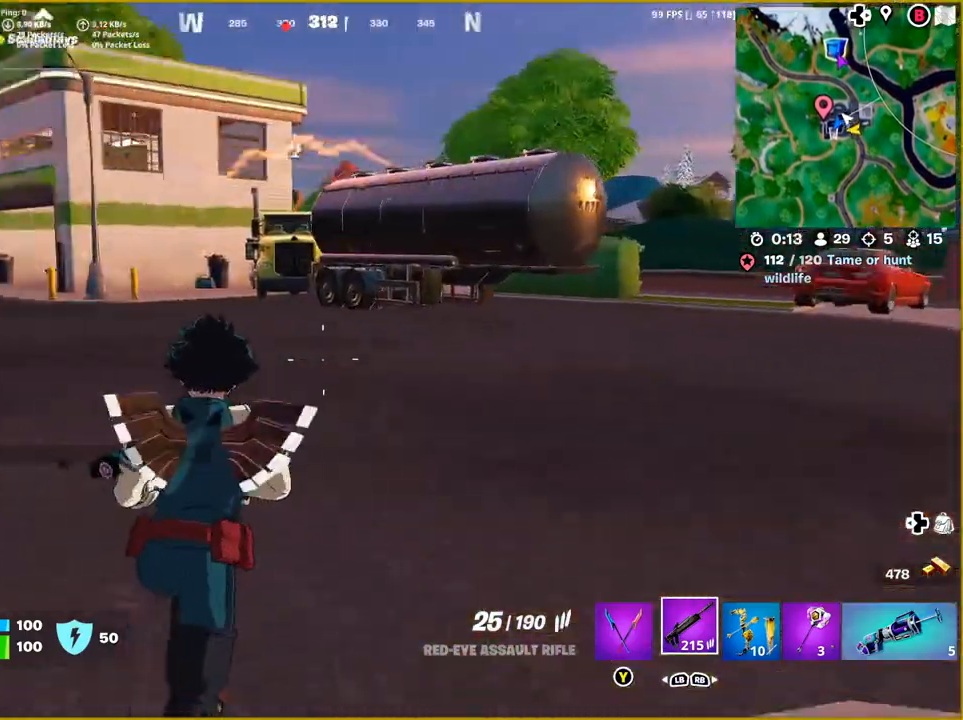
{"buttons": [], "left_stick": "up-left", "right_stick": "left", "events": [[150, "left_stick", "up-left"]]}
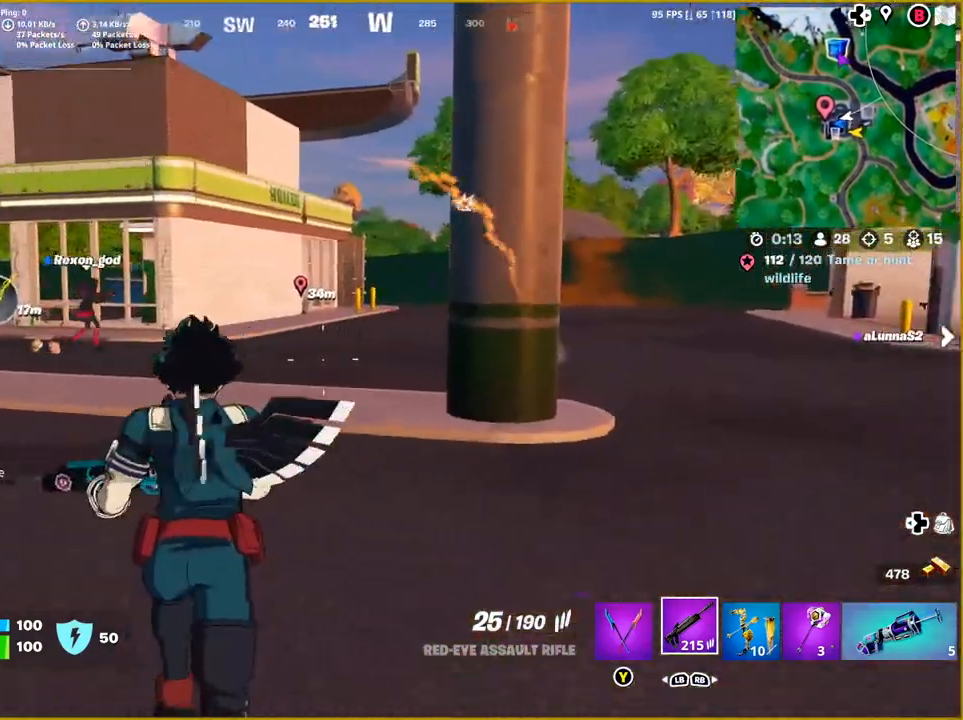
{"buttons": ["L3"], "left_stick": "up", "right_stick": "left", "events": [[300, "right_stick", "center"], [433, "left_stick", "up"], [450, "L3", "down"], [483, "right_stick", "left"]]}
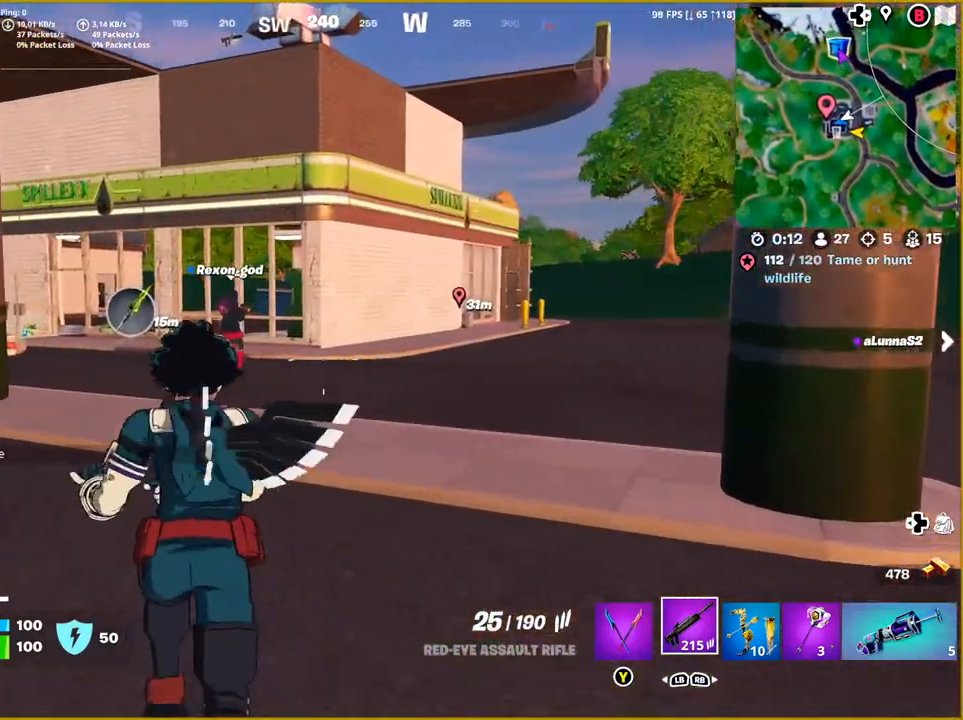
{"buttons": [], "left_stick": "up", "right_stick": "center", "events": [[50, "right_stick", "down-left"], [100, "L3", "up"], [200, "right_stick", "center"]]}
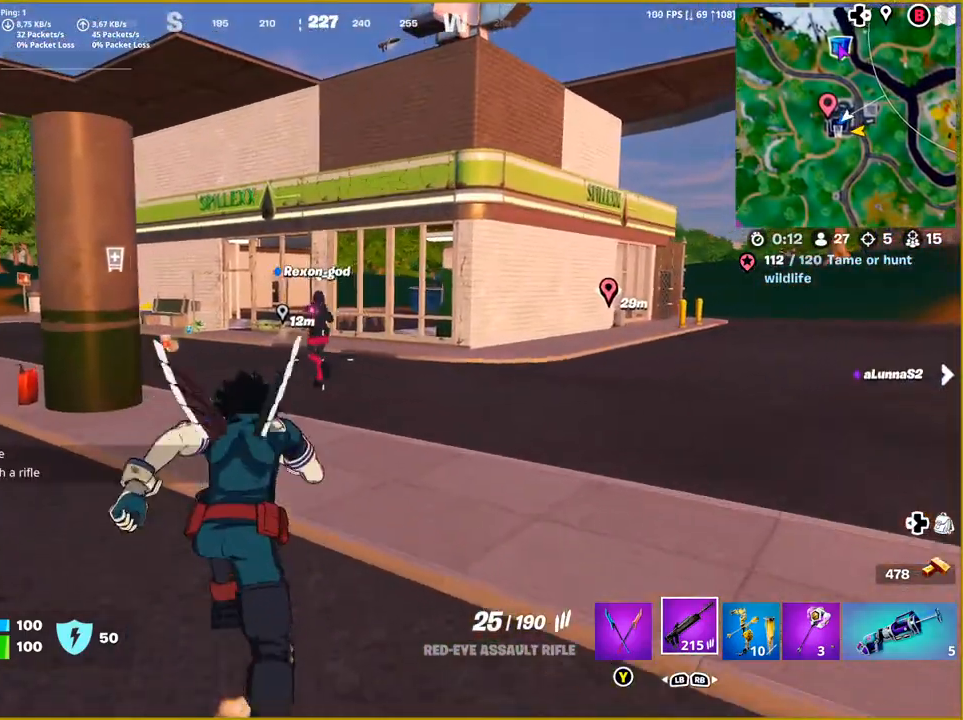
{"buttons": [], "left_stick": "up", "right_stick": "down-left", "events": [[417, "right_stick", "down-left"]]}
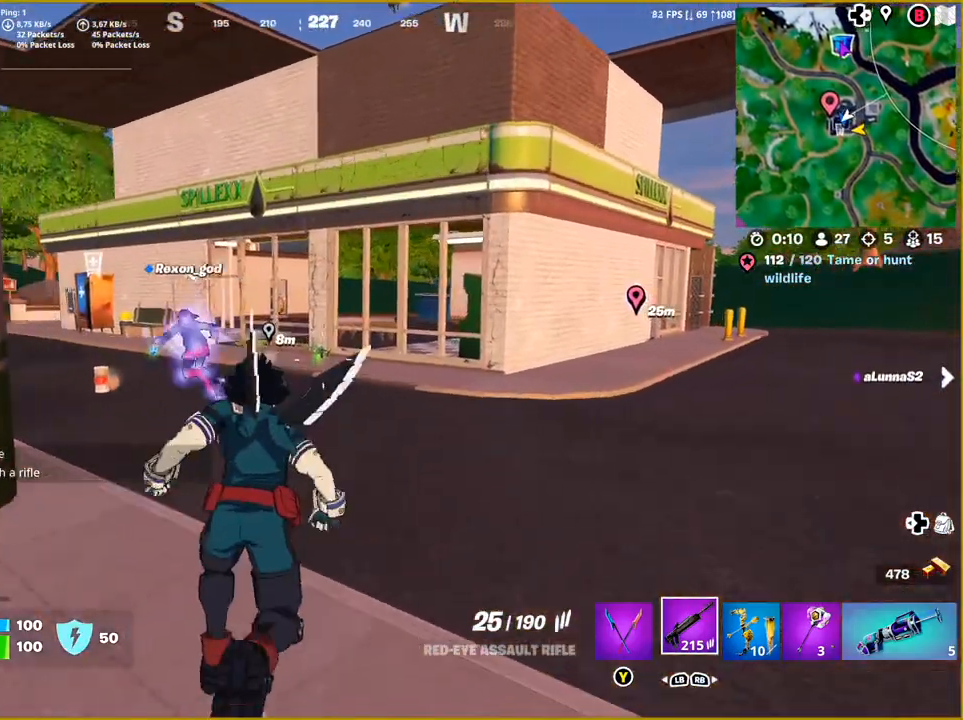
{"buttons": [], "left_stick": "up", "right_stick": "down-left", "events": []}
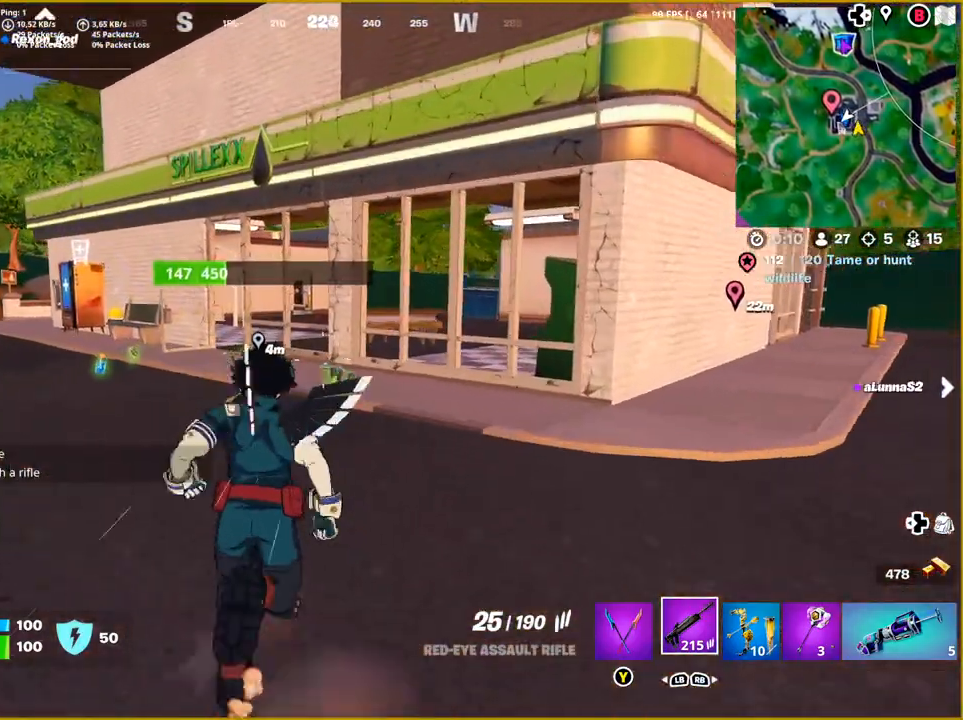
{"buttons": [], "left_stick": "up", "right_stick": "down", "events": [[317, "right_stick", "down"]]}
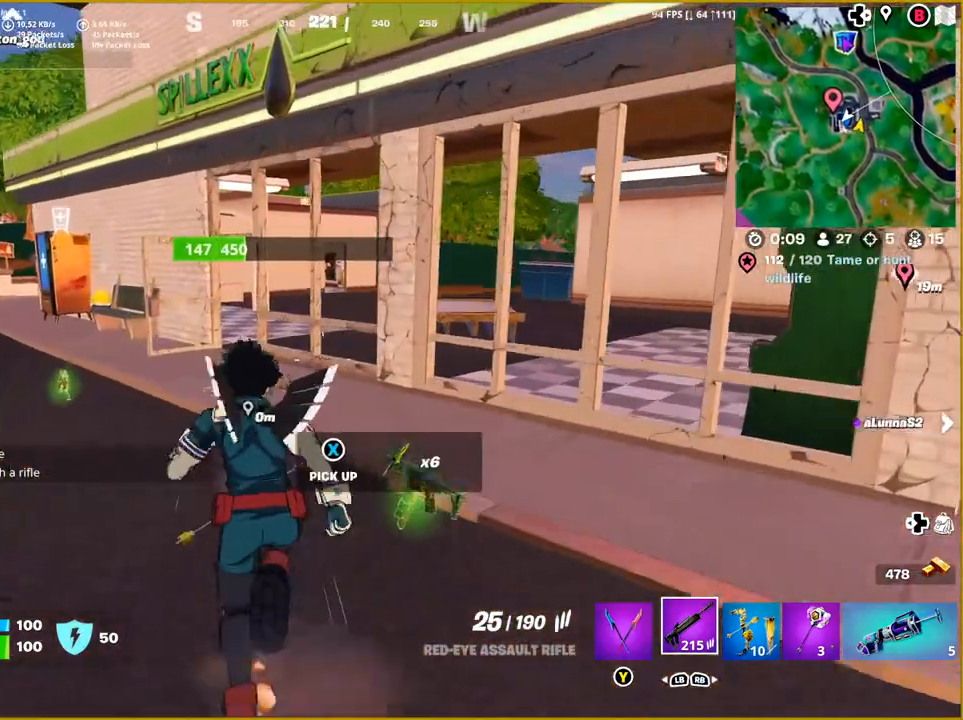
{"buttons": [], "left_stick": "center", "right_stick": "right", "events": [[167, "right_stick", "down-right"], [433, "left_stick", "center"], [500, "right_stick", "right"]]}
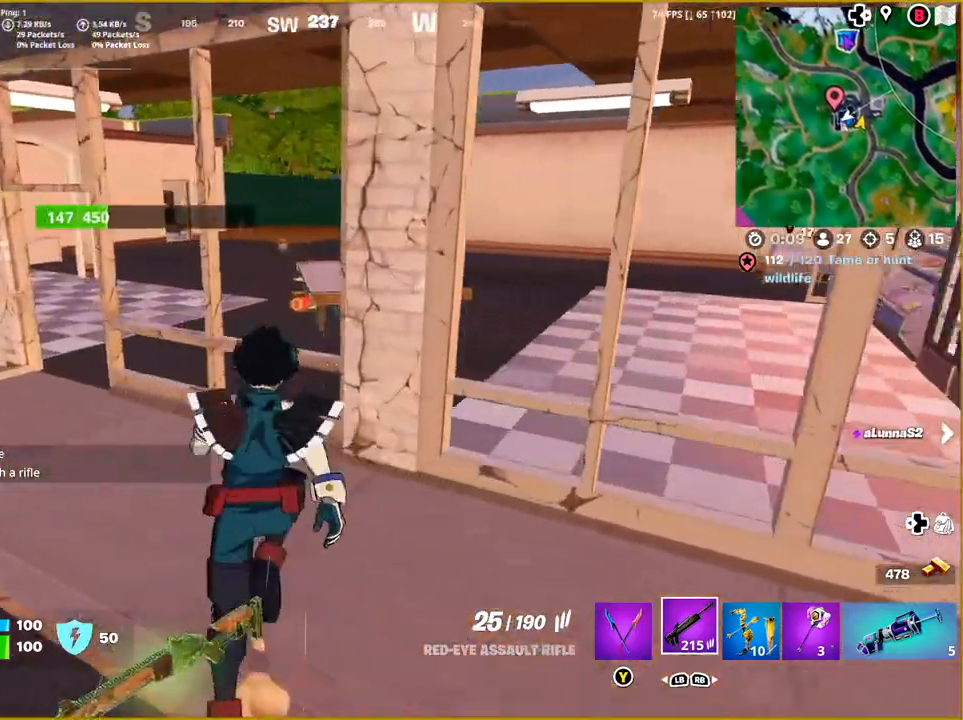
{"buttons": [], "left_stick": "up-right", "right_stick": "right", "events": [[17, "left_stick", "down-right"], [283, "left_stick", "right"], [433, "left_stick", "up-right"]]}
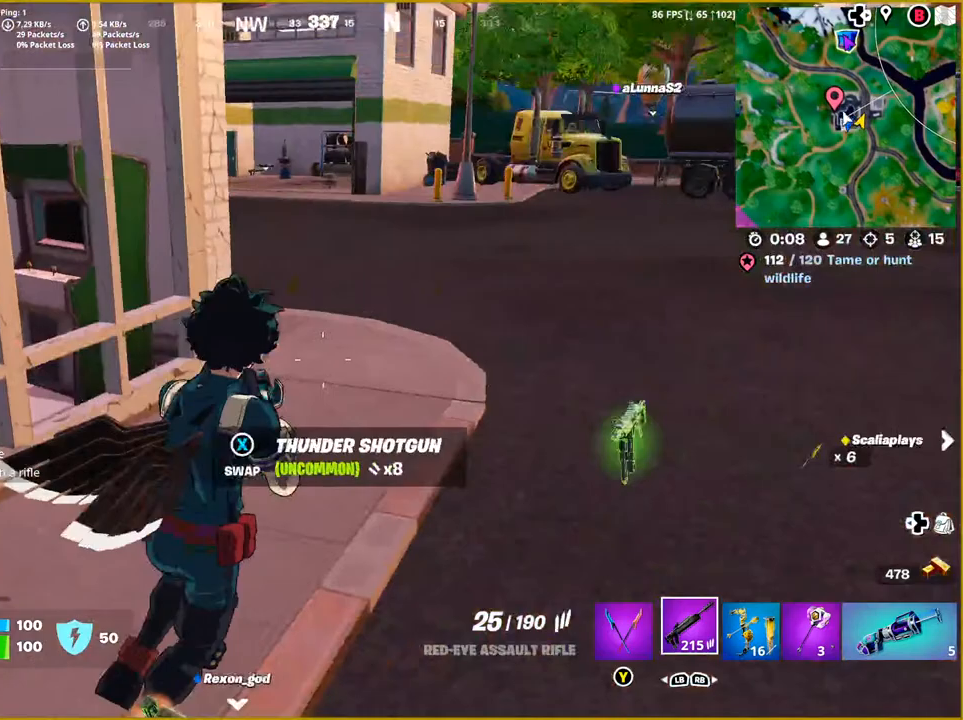
{"buttons": ["R1"], "left_stick": "up-right", "right_stick": "right", "events": [[467, "R1", "down"]]}
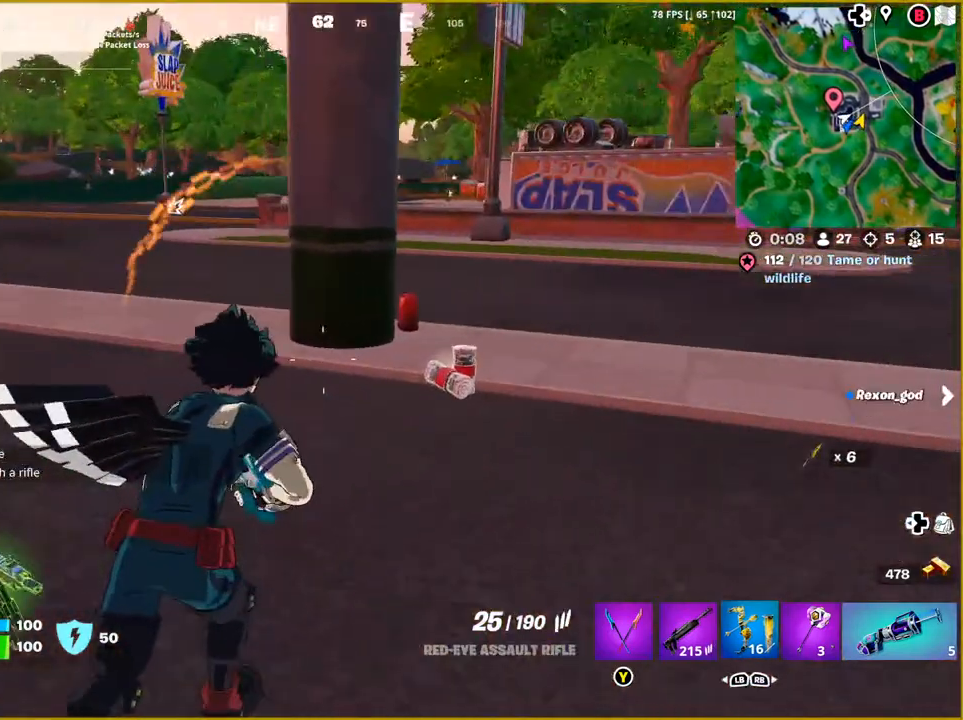
{"buttons": [], "left_stick": "up", "right_stick": "center", "events": [[133, "R1", "up"], [133, "right_stick", "center"], [167, "left_stick", "up"]]}
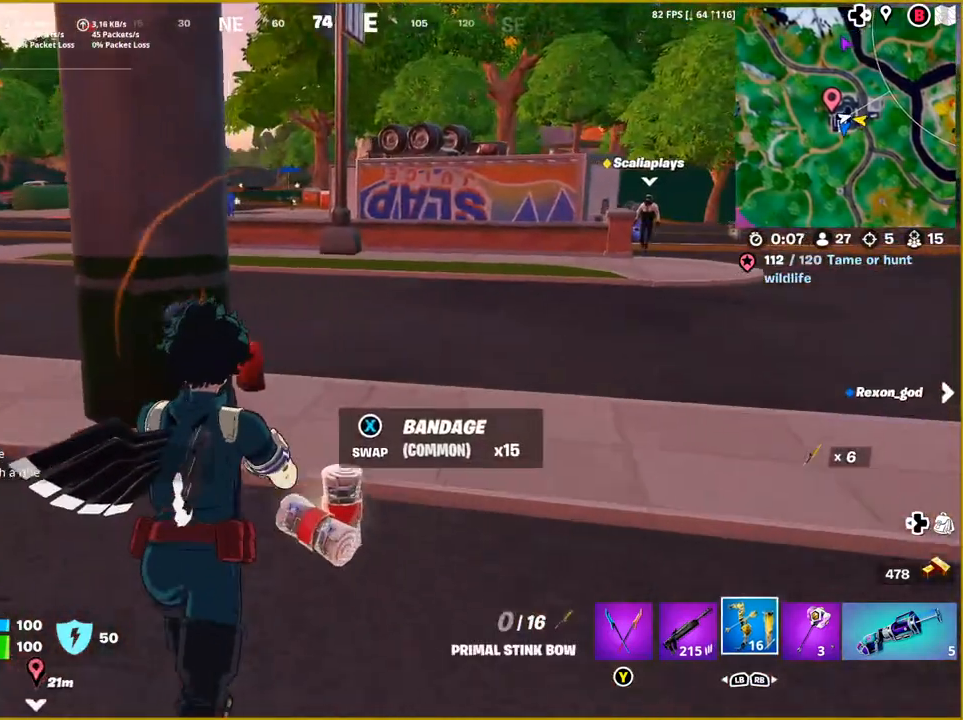
{"buttons": [], "left_stick": "up-left", "right_stick": "left", "events": [[100, "right_stick", "left"], [400, "left_stick", "up-left"]]}
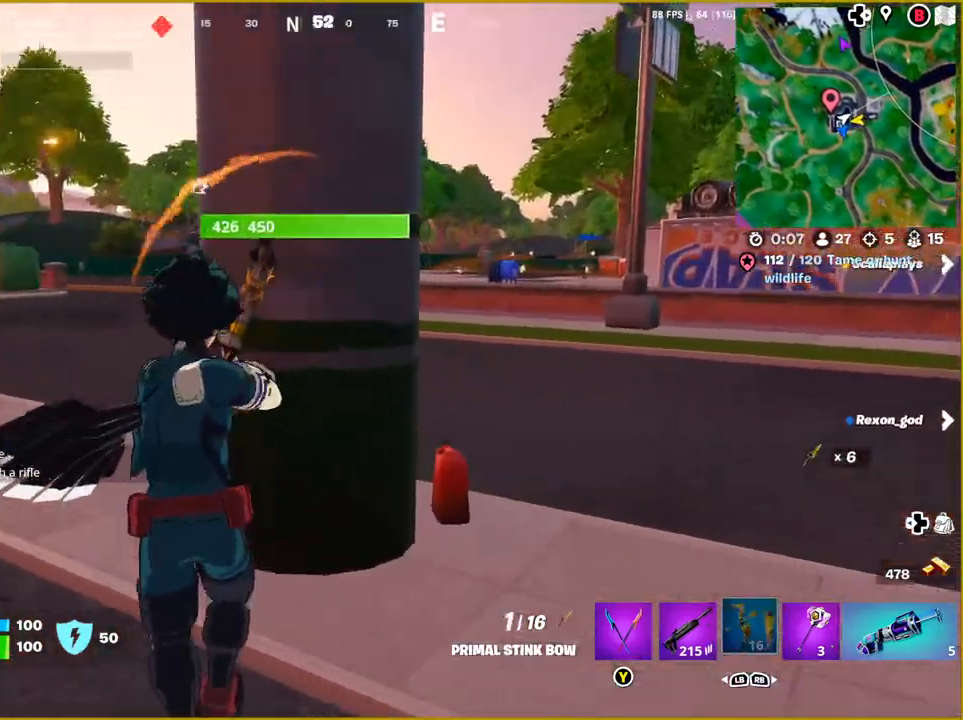
{"buttons": [], "left_stick": "up", "right_stick": "center", "events": [[200, "right_stick", "center"], [283, "left_stick", "up"]]}
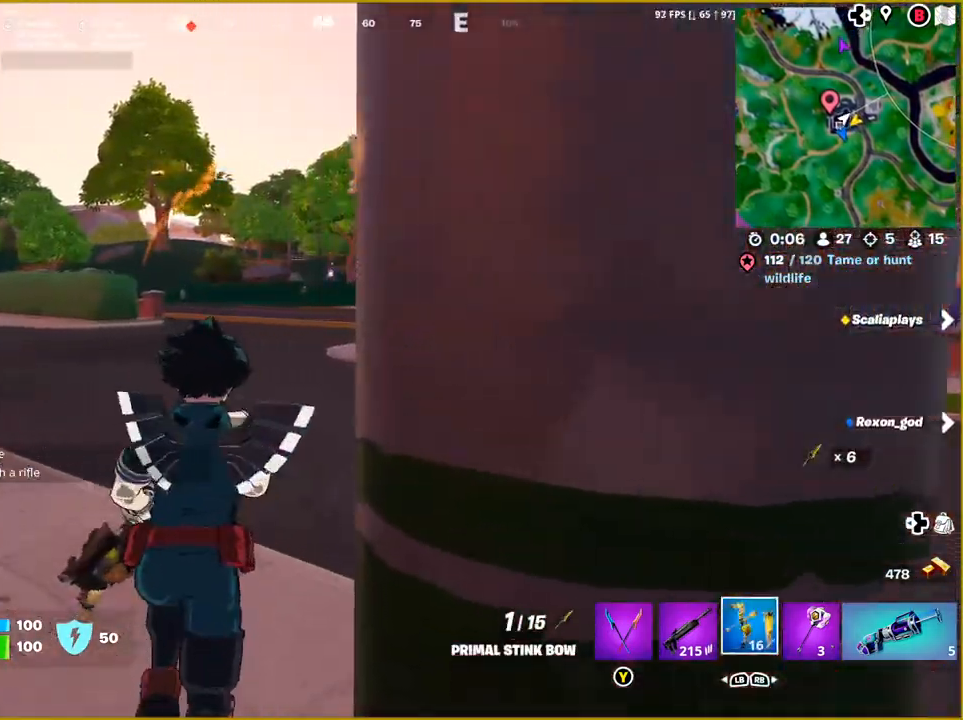
{"buttons": [], "left_stick": "up", "right_stick": "center", "events": []}
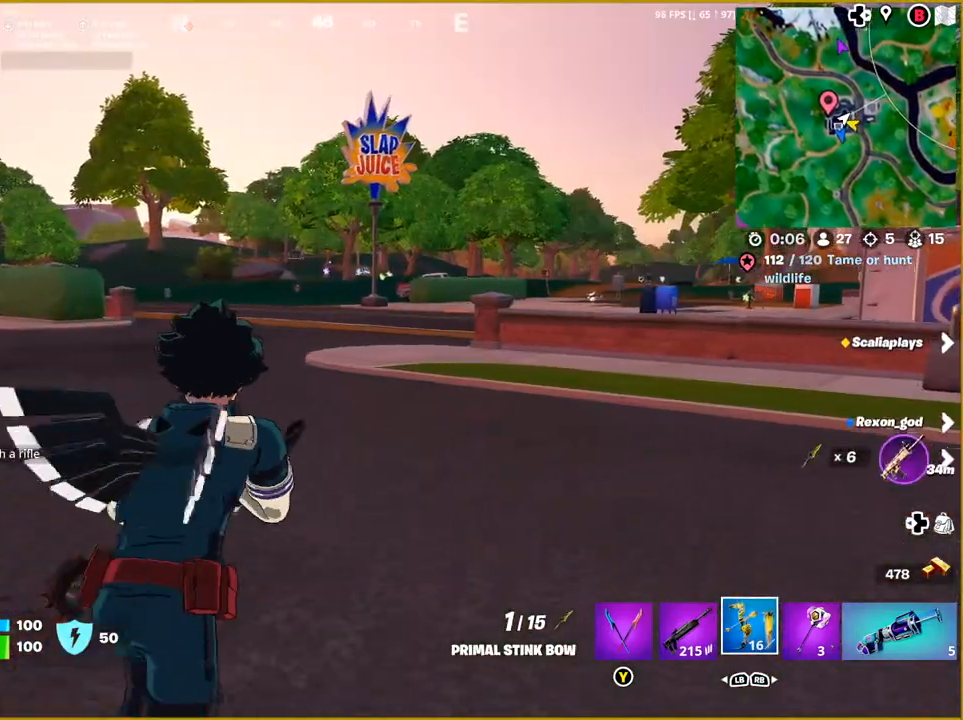
{"buttons": [], "left_stick": "up", "right_stick": "right", "events": [[467, "right_stick", "right"]]}
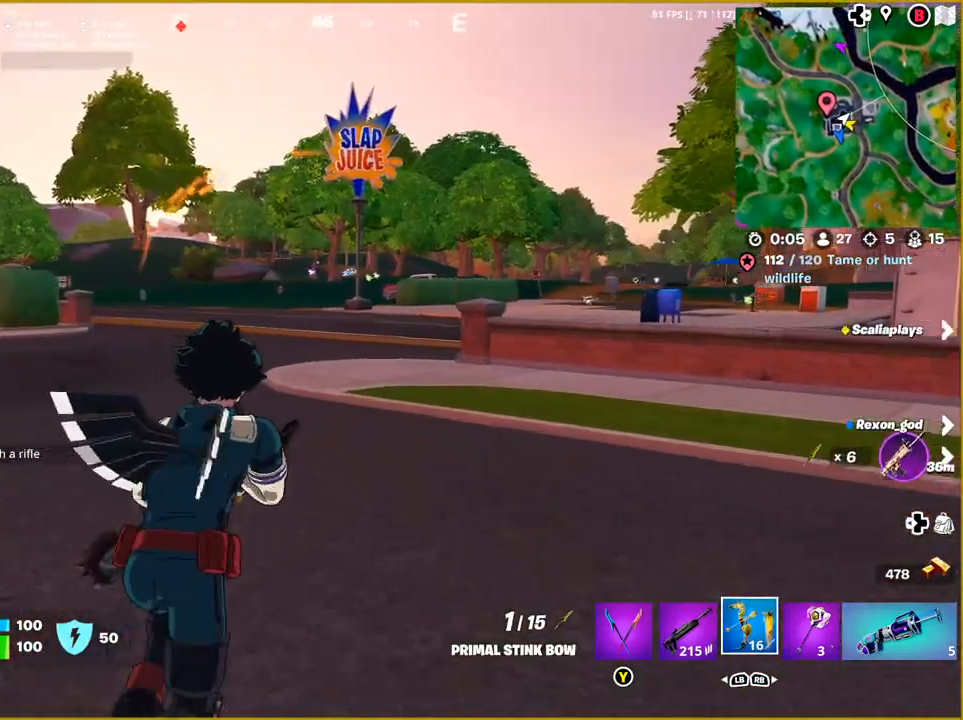
{"buttons": [], "left_stick": "up", "right_stick": "center", "events": [[250, "right_stick", "center"]]}
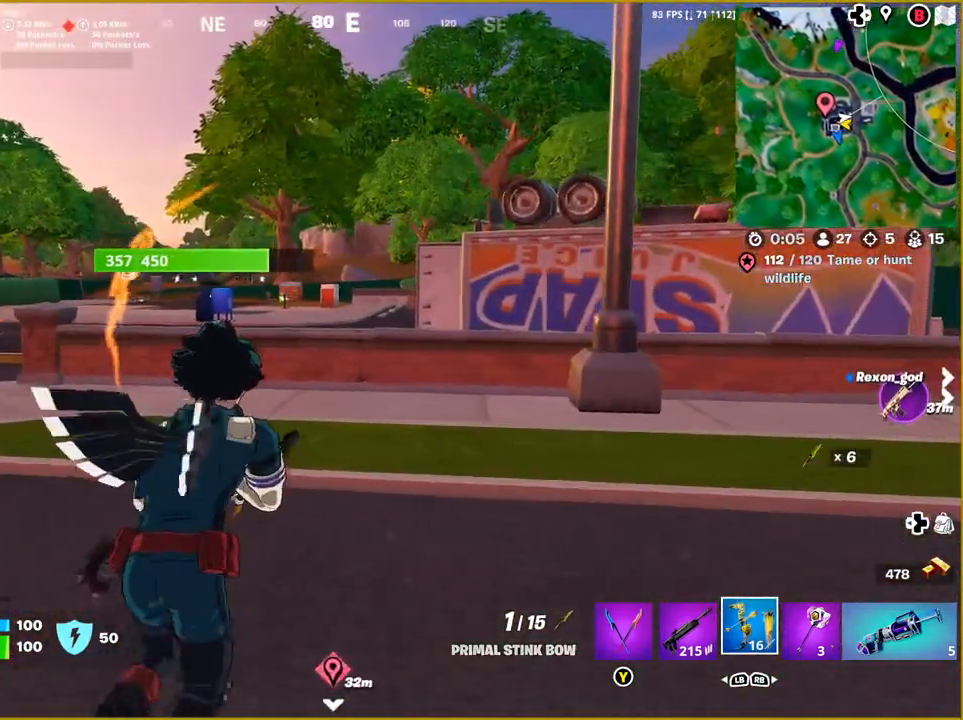
{"buttons": [], "left_stick": "up", "right_stick": "center", "events": []}
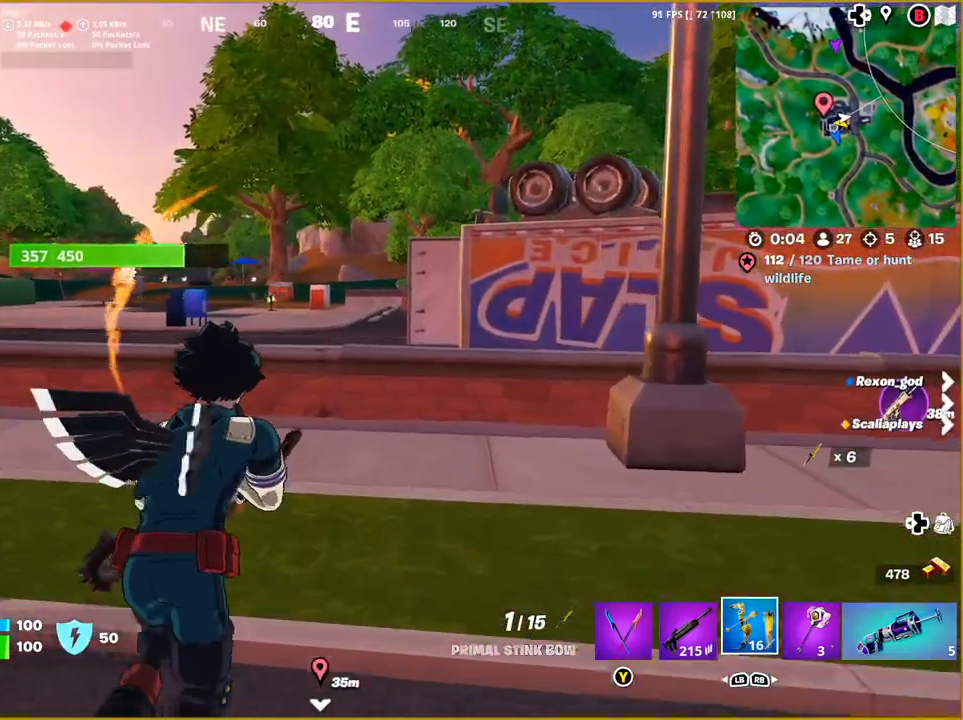
{"buttons": [], "left_stick": "up-right", "right_stick": "right", "events": [[283, "right_stick", "right"], [300, "left_stick", "up-right"]]}
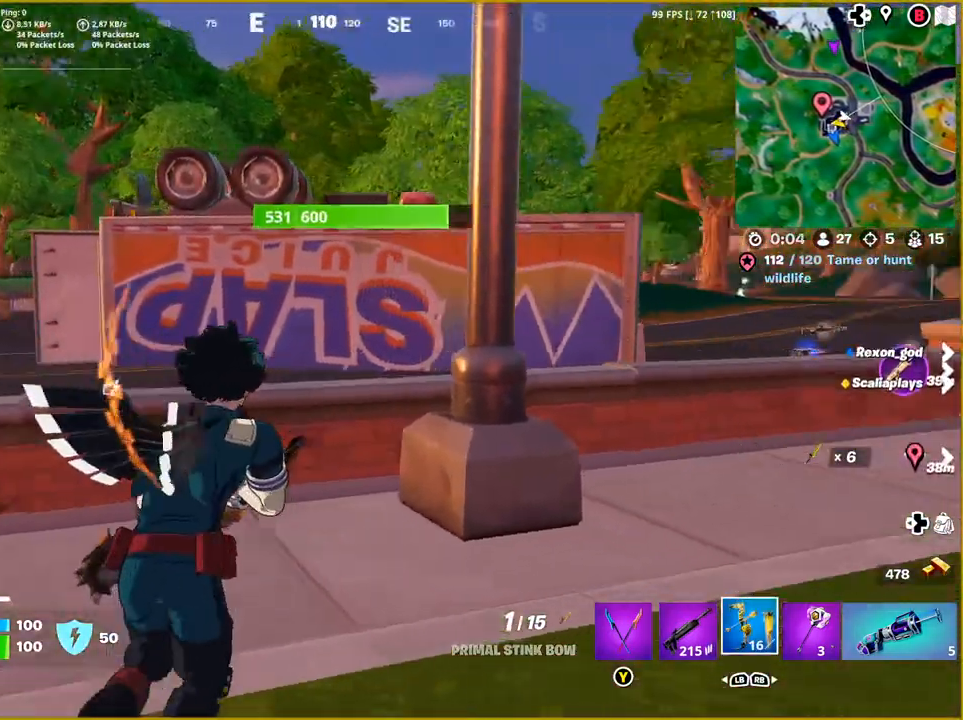
{"buttons": [], "left_stick": "up-right", "right_stick": "center", "events": [[367, "right_stick", "center"]]}
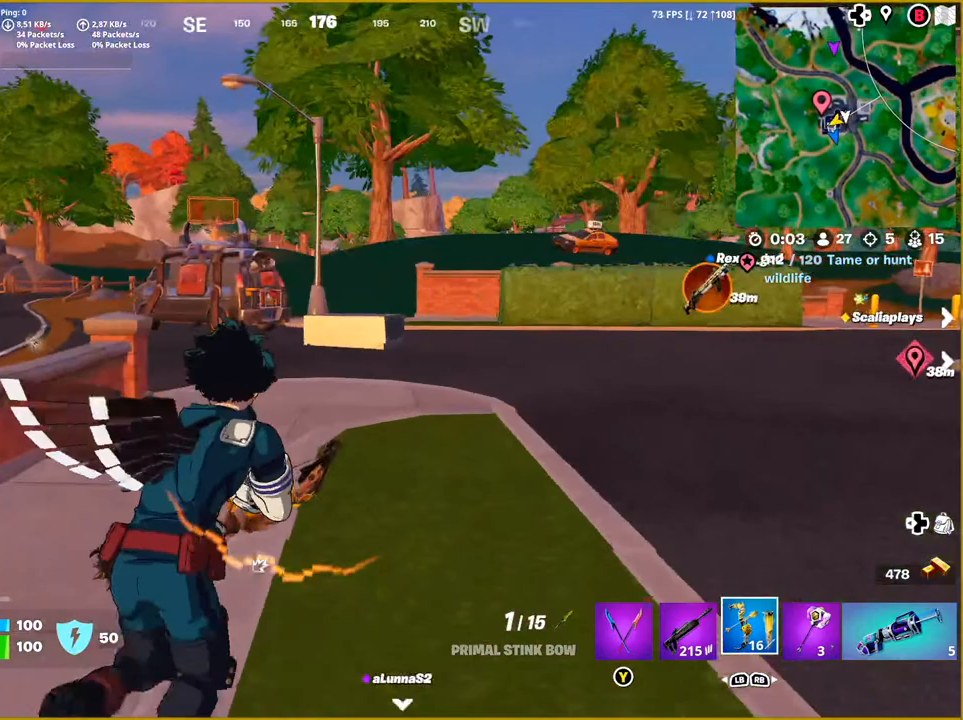
{"buttons": [], "left_stick": "up", "right_stick": "center", "events": [[133, "left_stick", "up"]]}
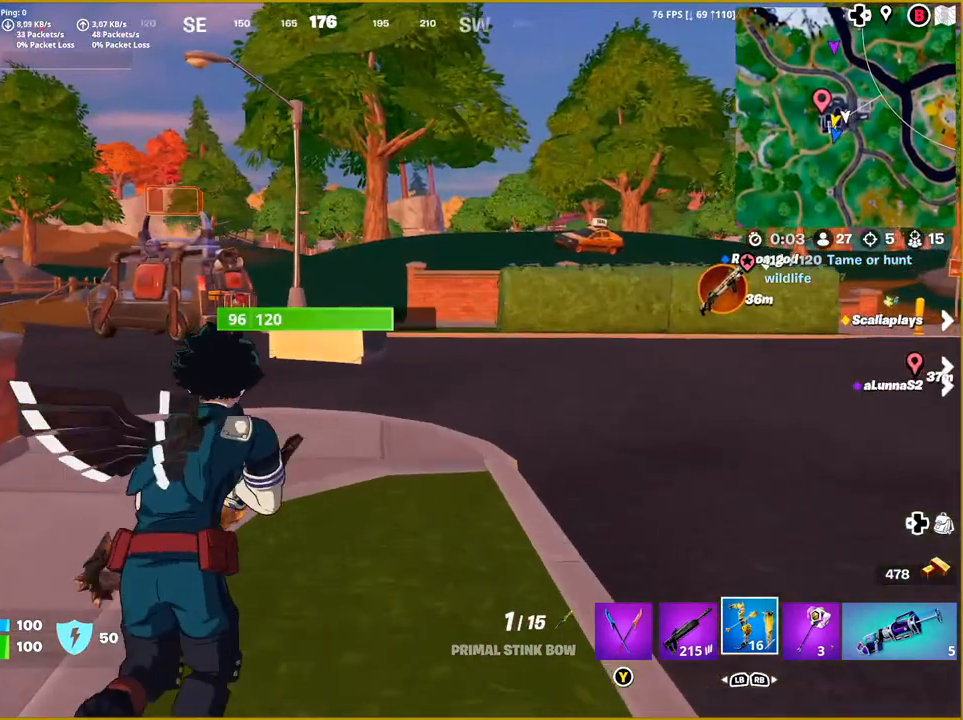
{"buttons": [], "left_stick": "up-left", "right_stick": "center", "events": [[67, "right_stick", "right"], [217, "left_stick", "up-left"], [267, "right_stick", "center"]]}
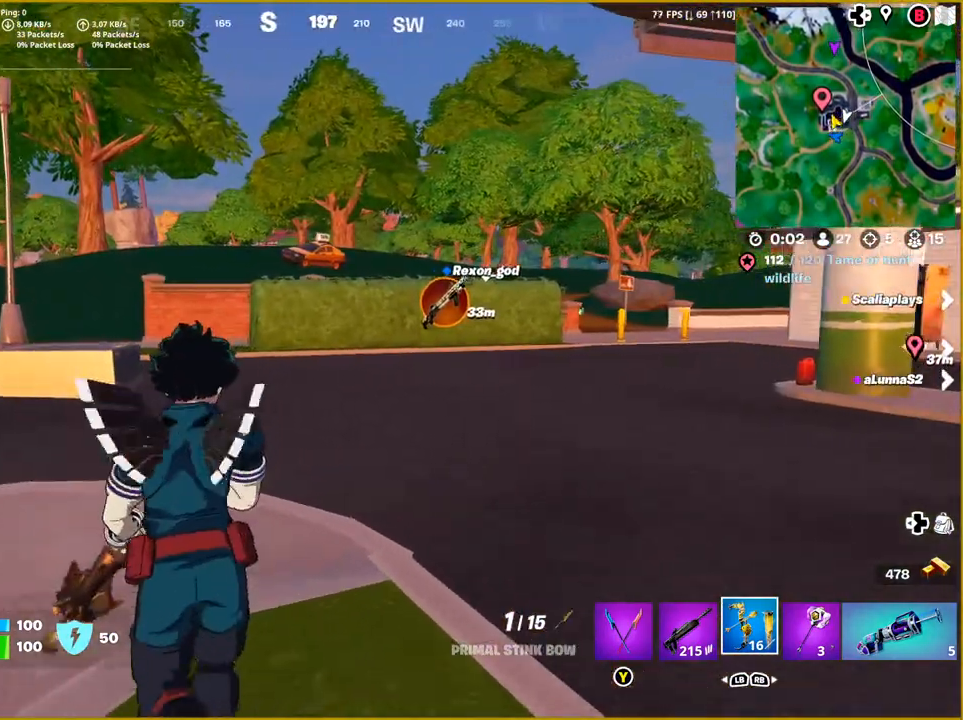
{"buttons": [], "left_stick": "up-left", "right_stick": "left", "events": [[233, "right_stick", "left"]]}
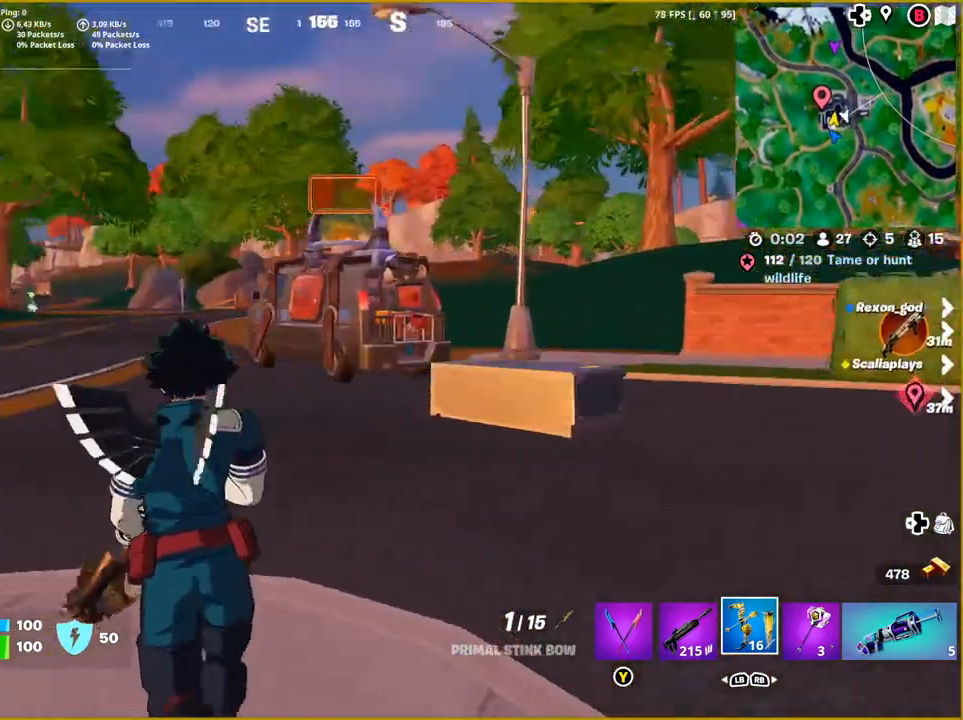
{"buttons": [], "left_stick": "up", "right_stick": "left", "events": [[17, "left_stick", "up"], [167, "right_stick", "center"], [500, "right_stick", "left"]]}